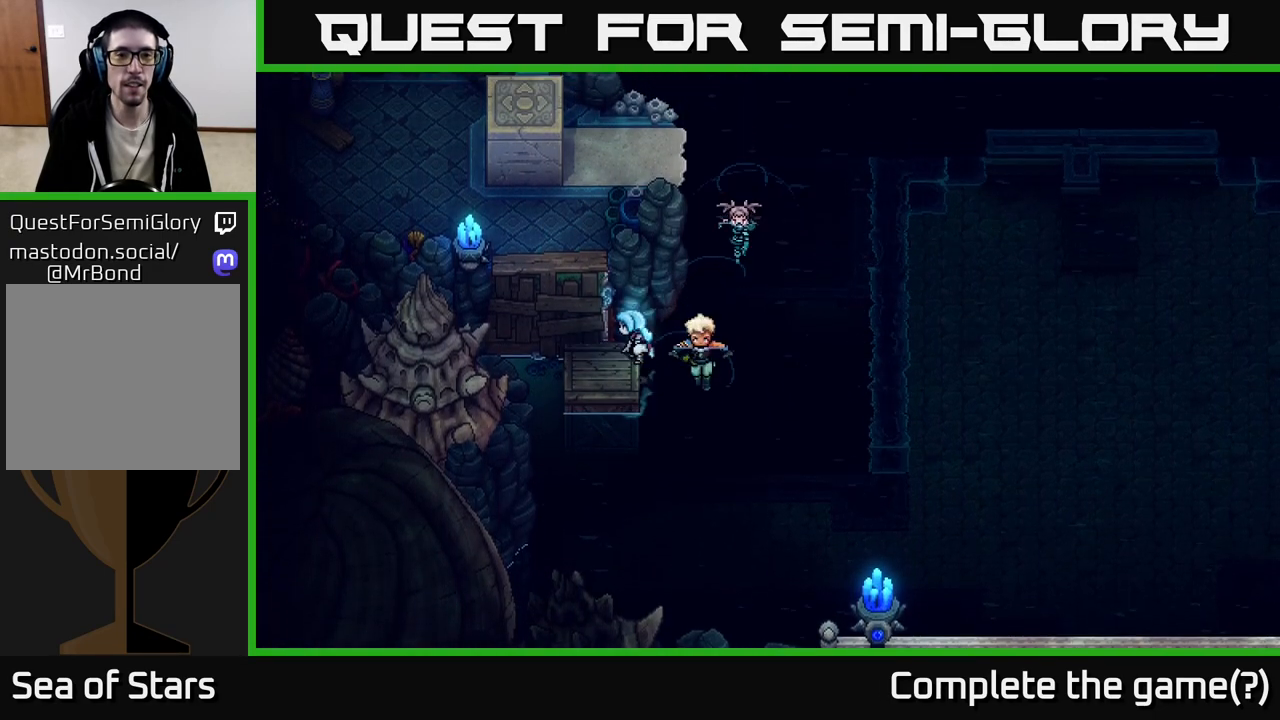
Gameplay with a controller (Xbox layout); each line is a JSON object with the inputs held at the frame after it. "events" lists button and stick changes between this image and that frame as [ms after this image, input, new state], when the widget could be followed in between.
{"buttons": ["A"], "left_stick": "up", "right_stick": "center", "events": [[50, "A", "up"], [183, "left_stick", "up-left"], [400, "A", "down"], [417, "left_stick", "up"]]}
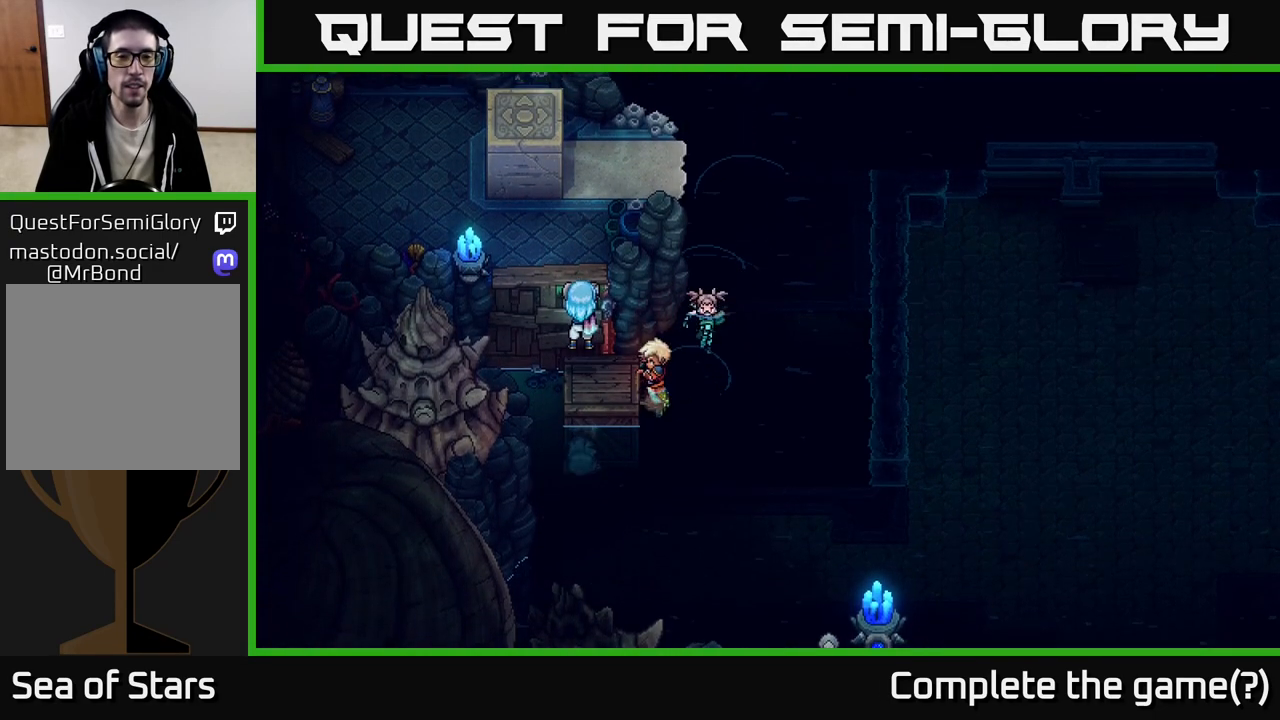
{"buttons": ["A"], "left_stick": "up", "right_stick": "center", "events": [[50, "A", "up"], [117, "A", "down"], [283, "A", "up"], [383, "A", "down"]]}
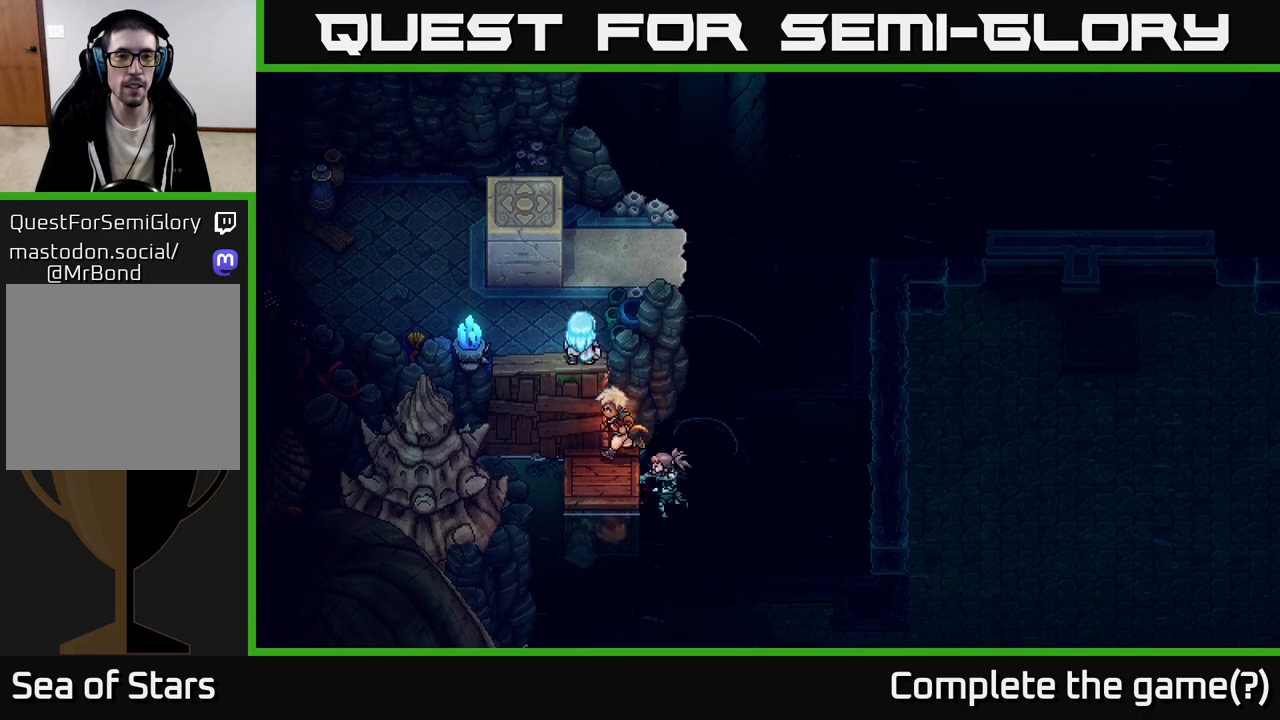
{"buttons": [], "left_stick": "up-left", "right_stick": "center", "events": [[33, "A", "up"], [33, "left_stick", "up-left"]]}
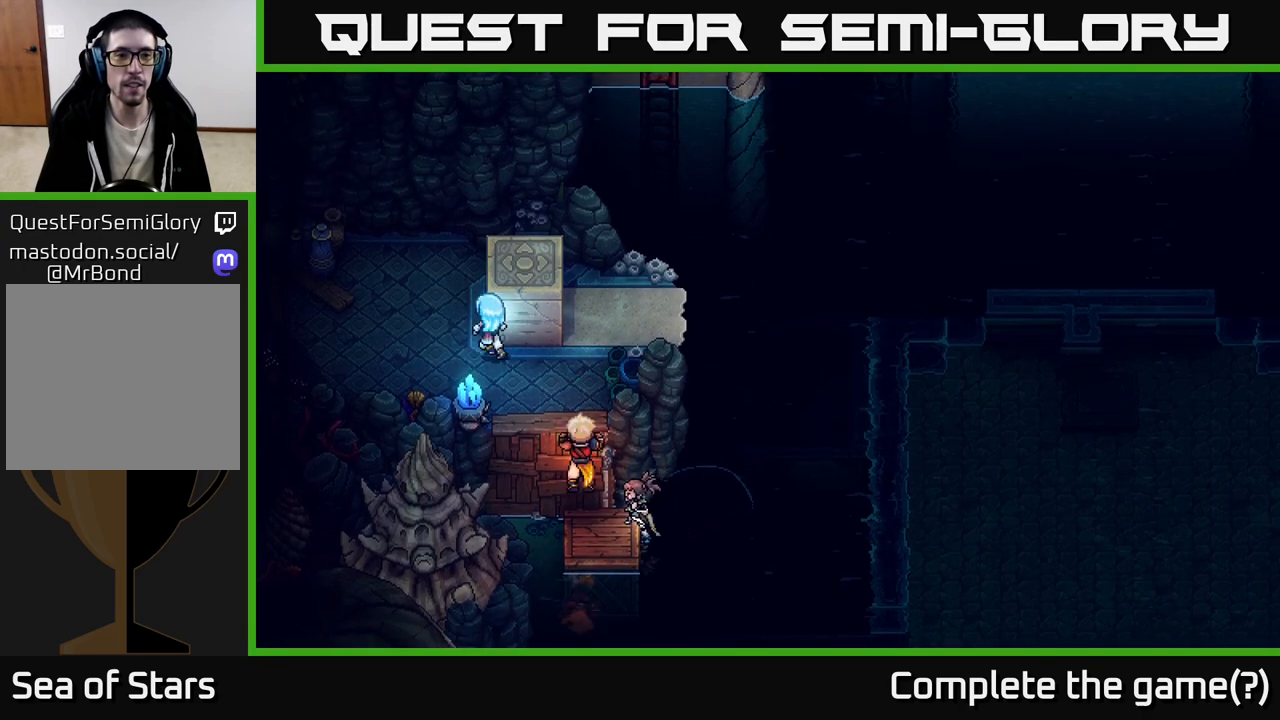
{"buttons": ["X"], "left_stick": "center", "right_stick": "center", "events": [[333, "left_stick", "right"], [383, "X", "down"], [500, "left_stick", "center"]]}
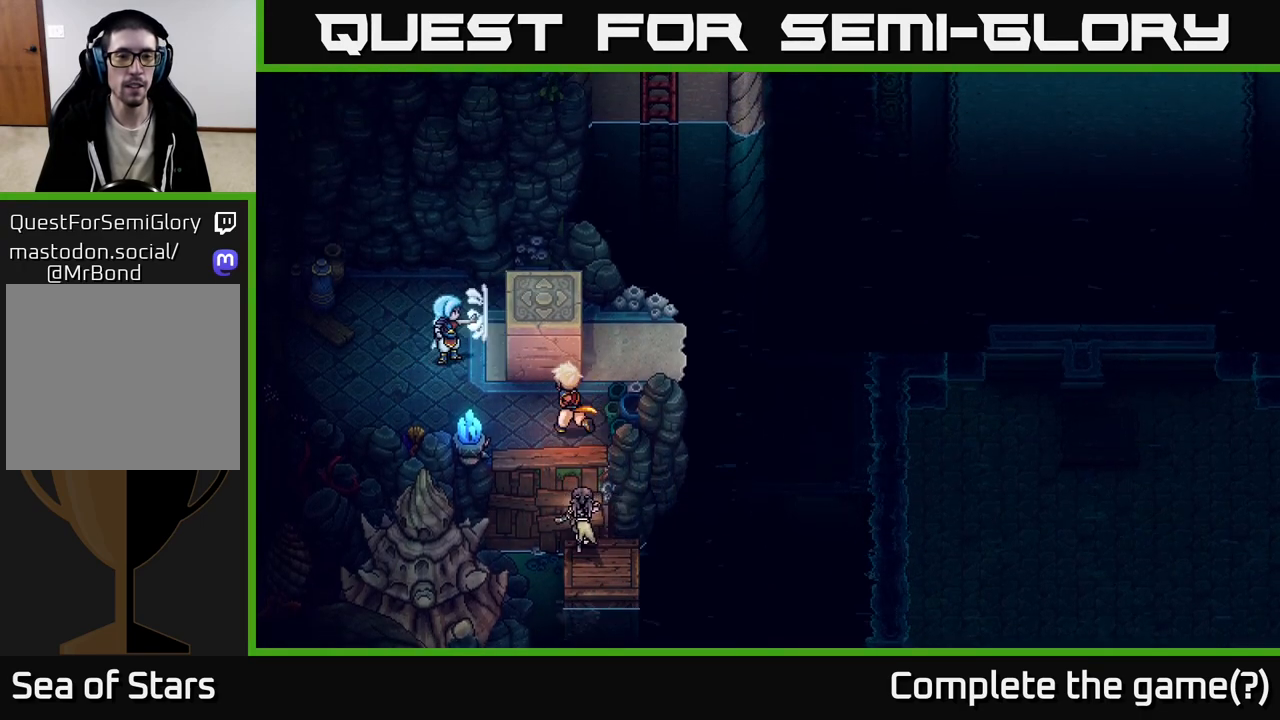
{"buttons": [], "left_stick": "center", "right_stick": "center", "events": [[33, "X", "up"]]}
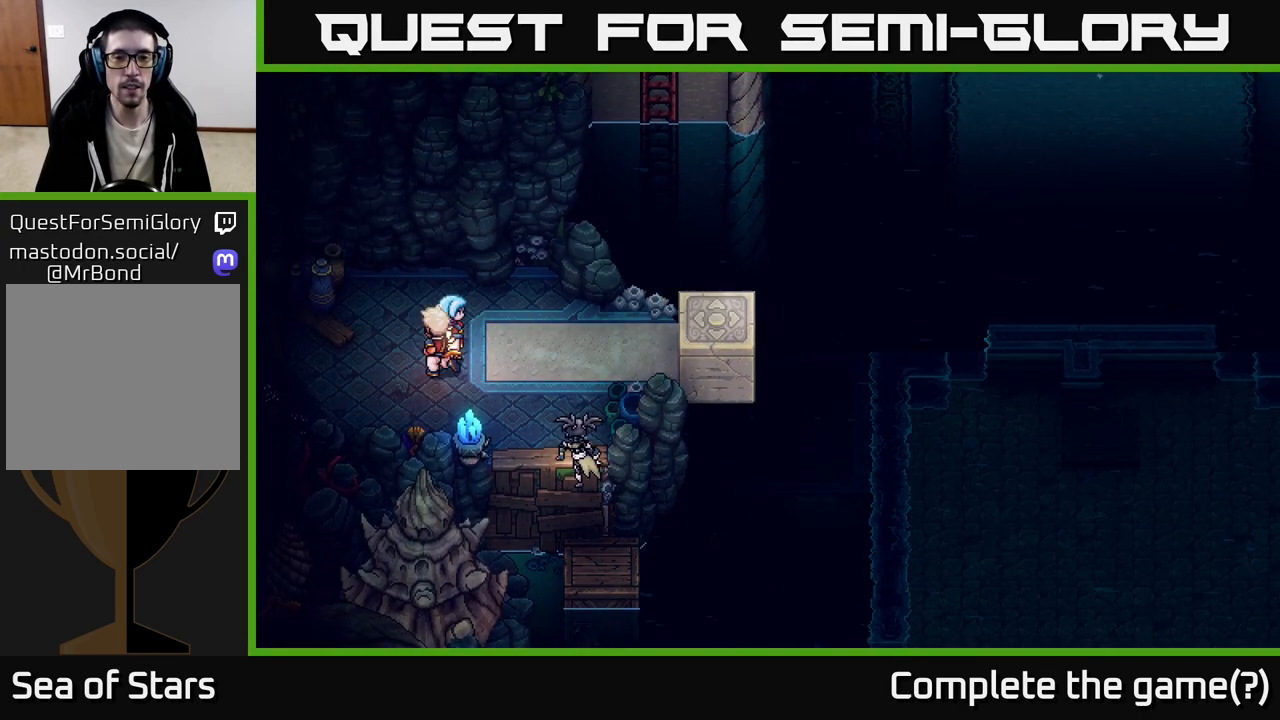
{"buttons": [], "left_stick": "left", "right_stick": "center", "events": [[250, "left_stick", "left"]]}
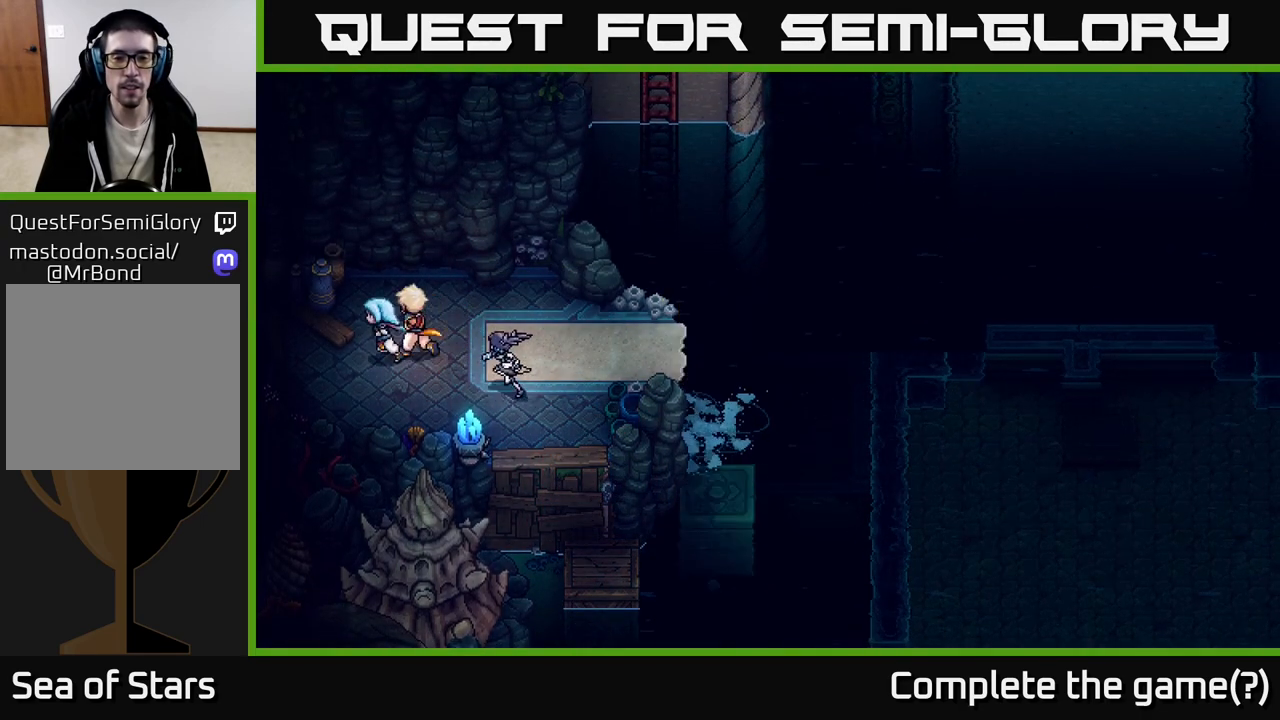
{"buttons": [], "left_stick": "right", "right_stick": "center", "events": [[417, "left_stick", "up"], [500, "left_stick", "right"]]}
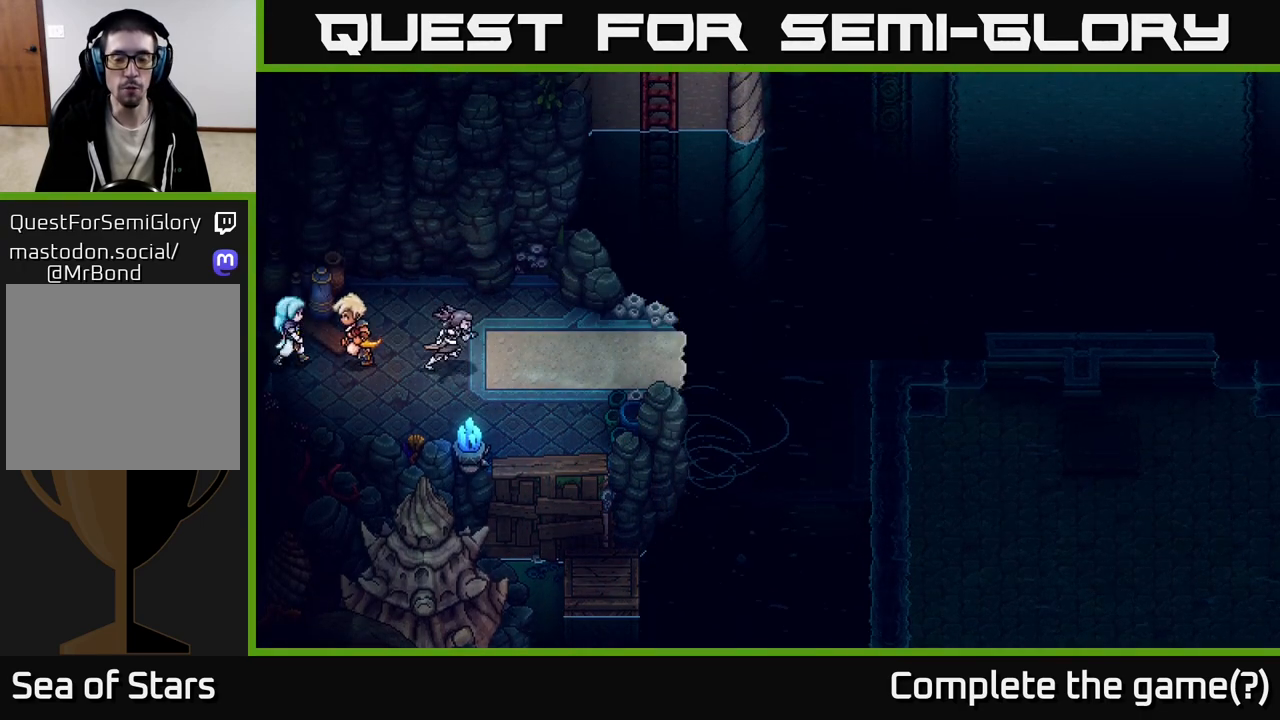
{"buttons": [], "left_stick": "center", "right_stick": "center", "events": [[200, "left_stick", "center"]]}
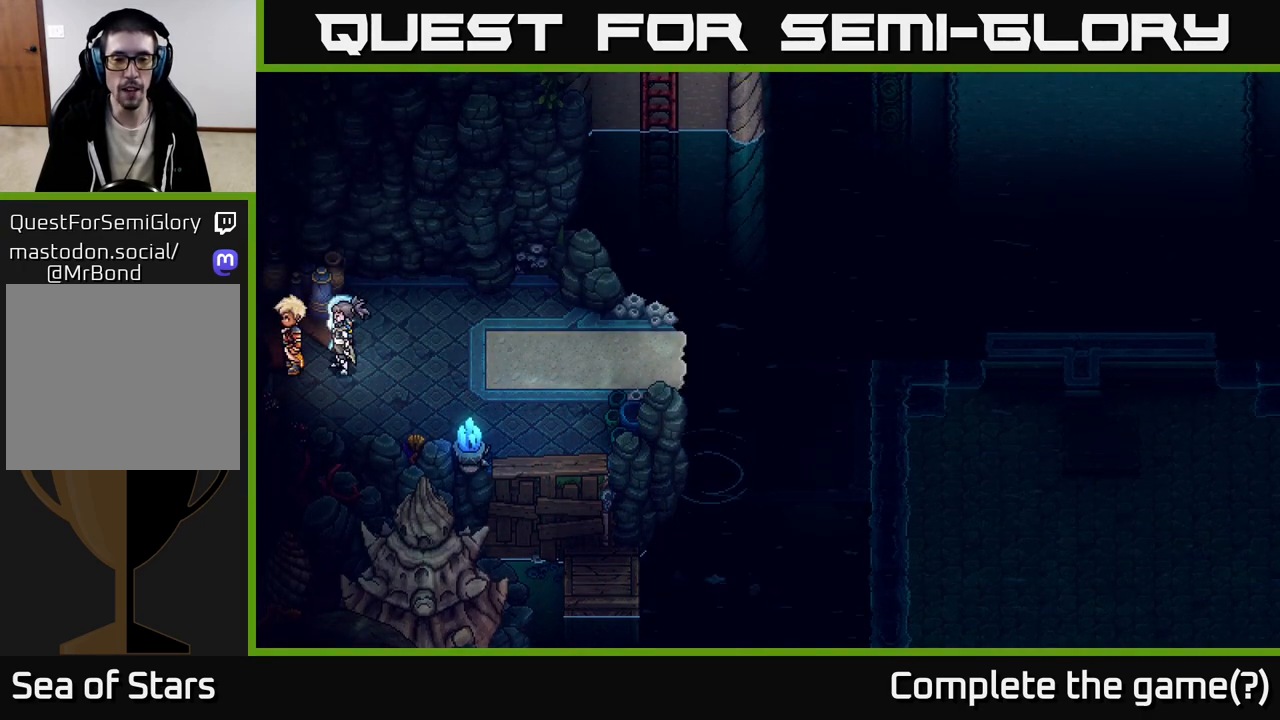
{"buttons": [], "left_stick": "right", "right_stick": "center", "events": [[67, "left_stick", "right"]]}
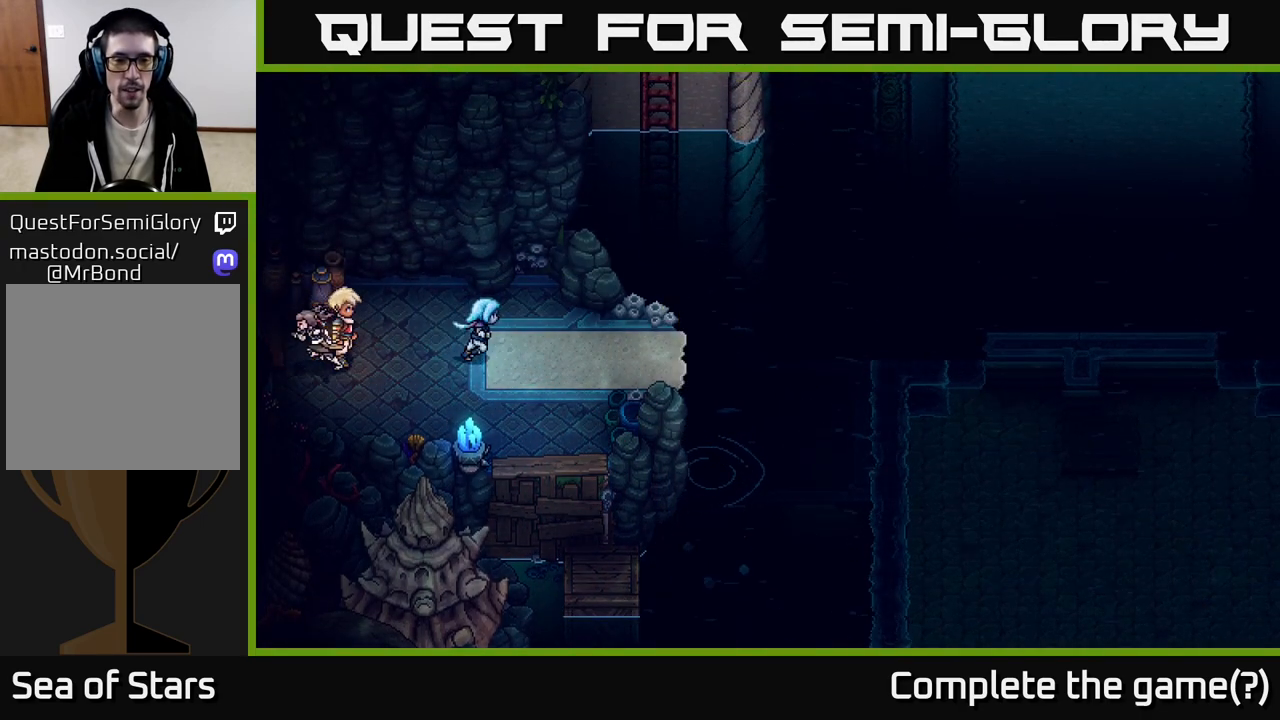
{"buttons": [], "left_stick": "right", "right_stick": "center", "events": [[33, "left_stick", "center"], [250, "left_stick", "right"]]}
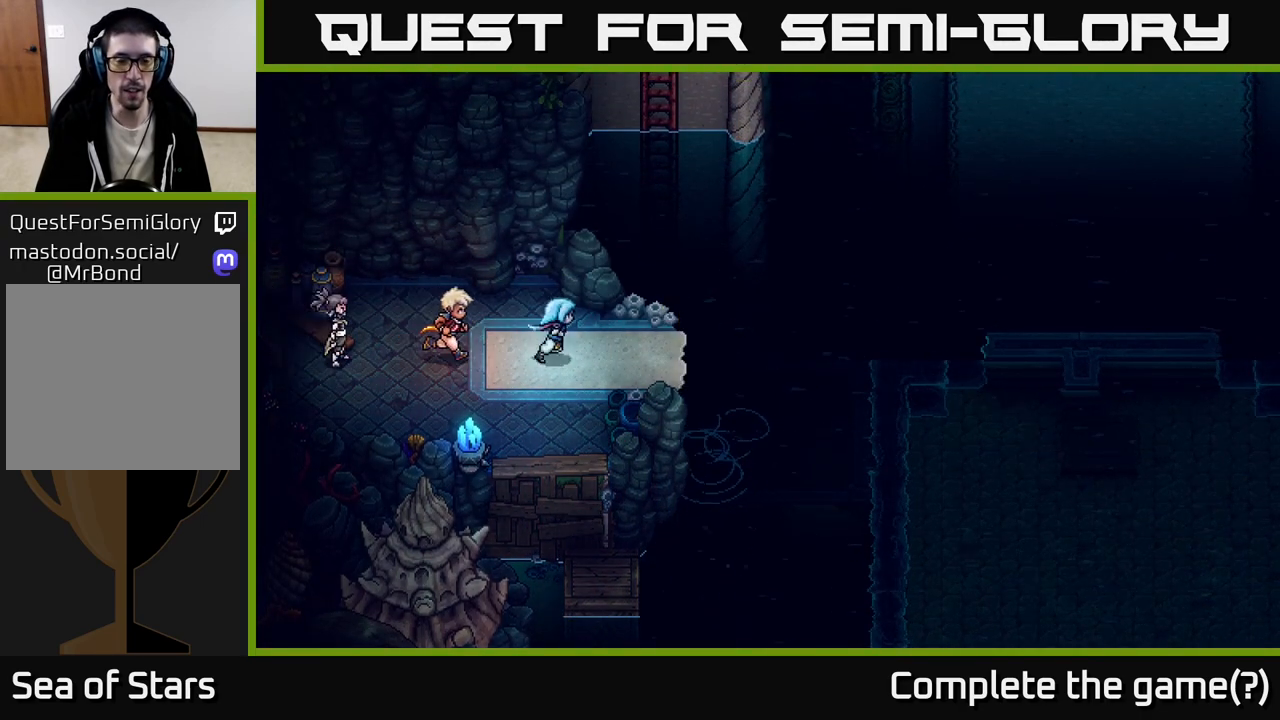
{"buttons": [], "left_stick": "center", "right_stick": "center", "events": [[200, "left_stick", "center"]]}
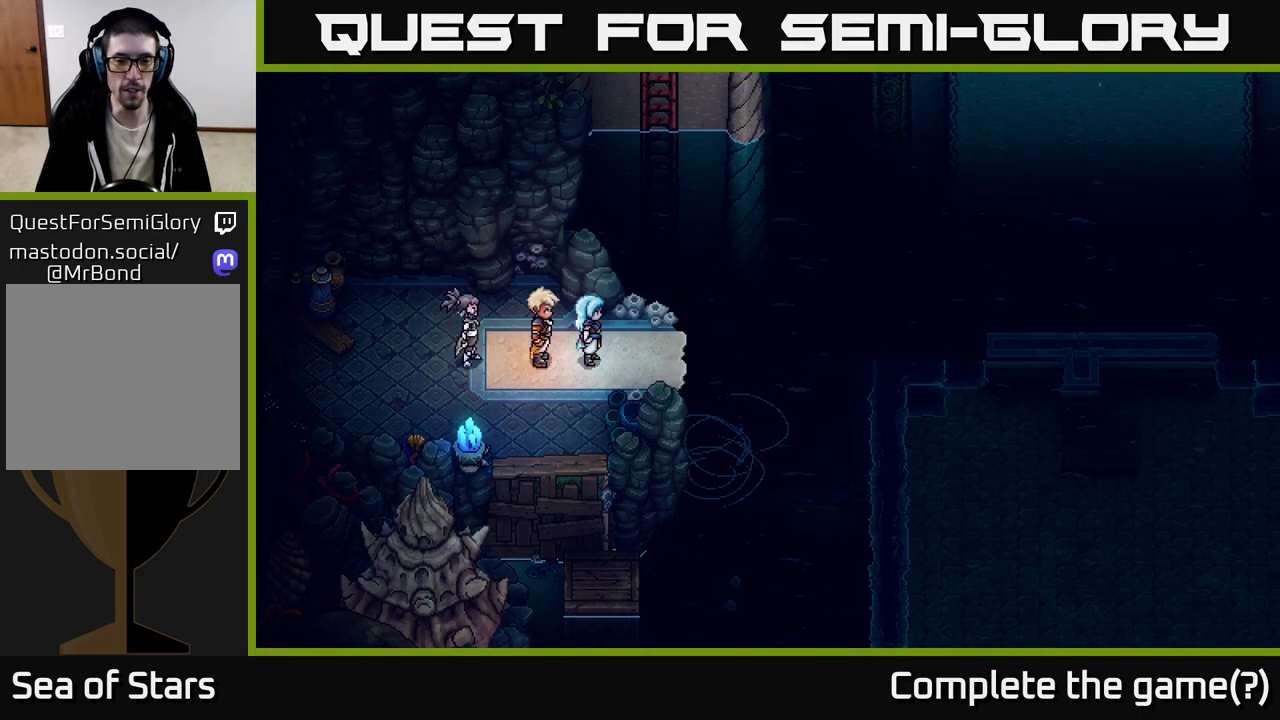
{"buttons": [], "left_stick": "center", "right_stick": "center", "events": [[67, "left_stick", "right"], [283, "left_stick", "center"]]}
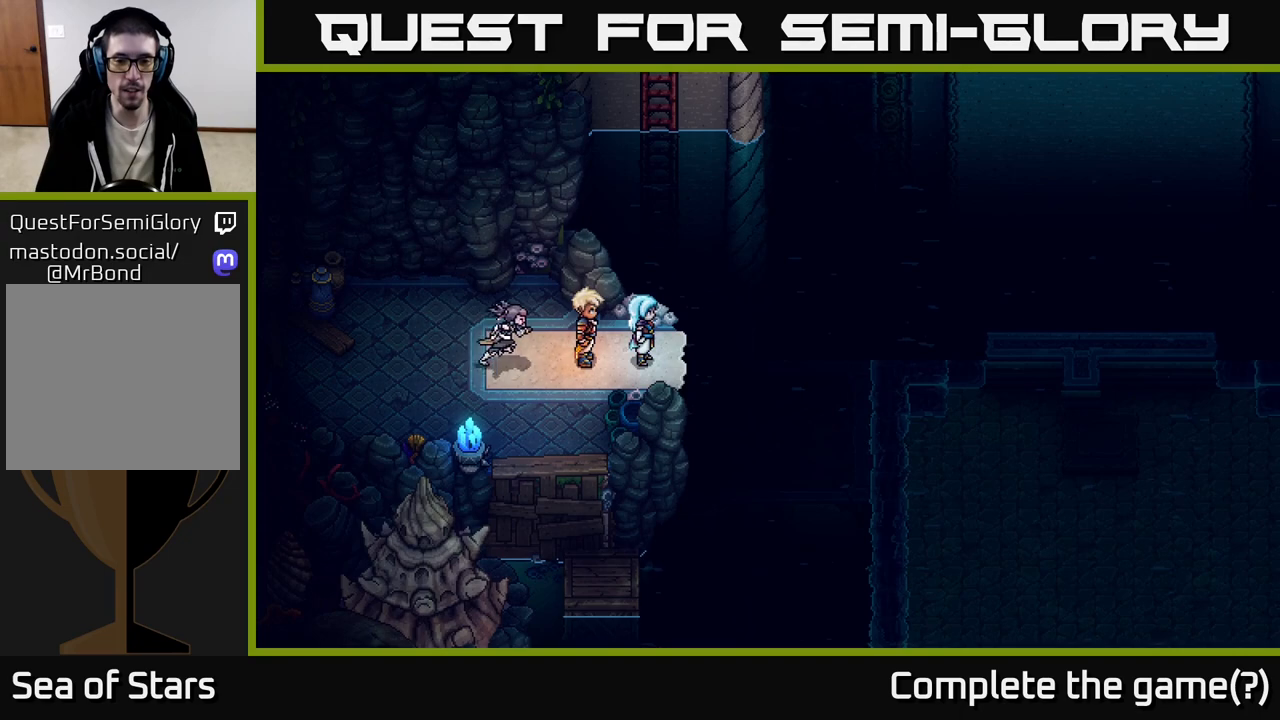
{"buttons": [], "left_stick": "up", "right_stick": "center", "events": [[500, "left_stick", "up"]]}
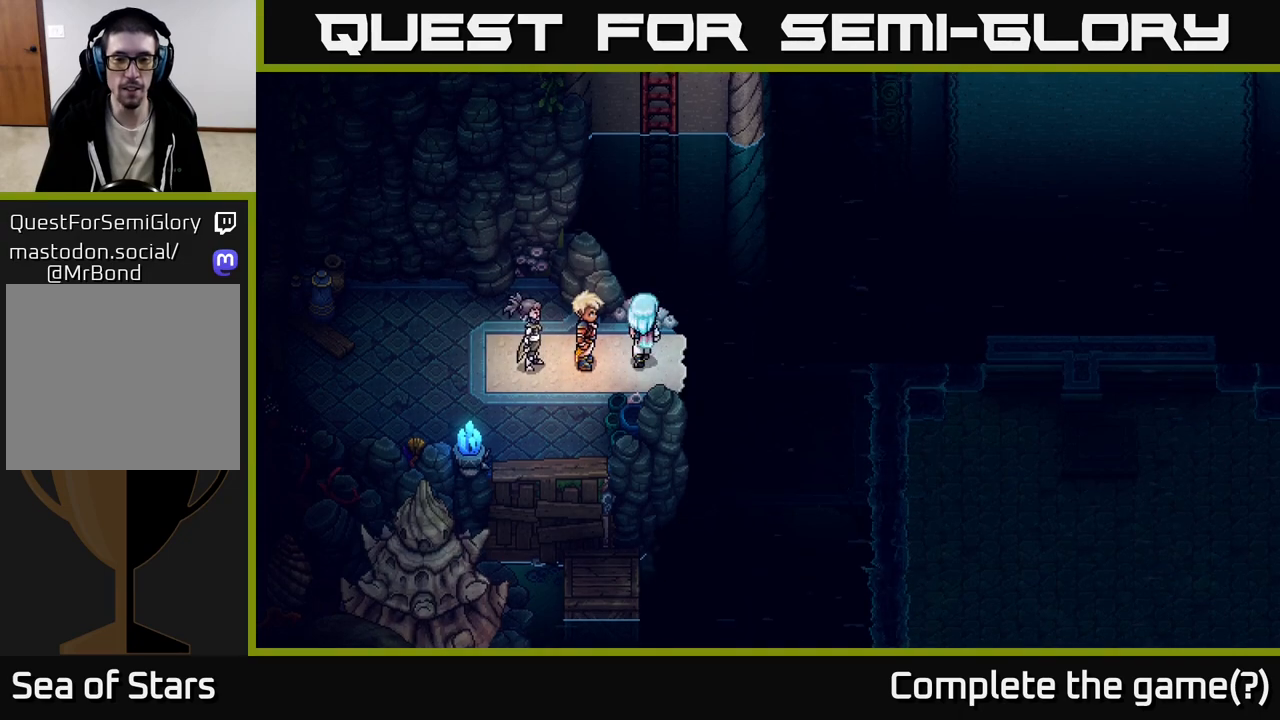
{"buttons": [], "left_stick": "center", "right_stick": "center", "events": [[333, "left_stick", "center"]]}
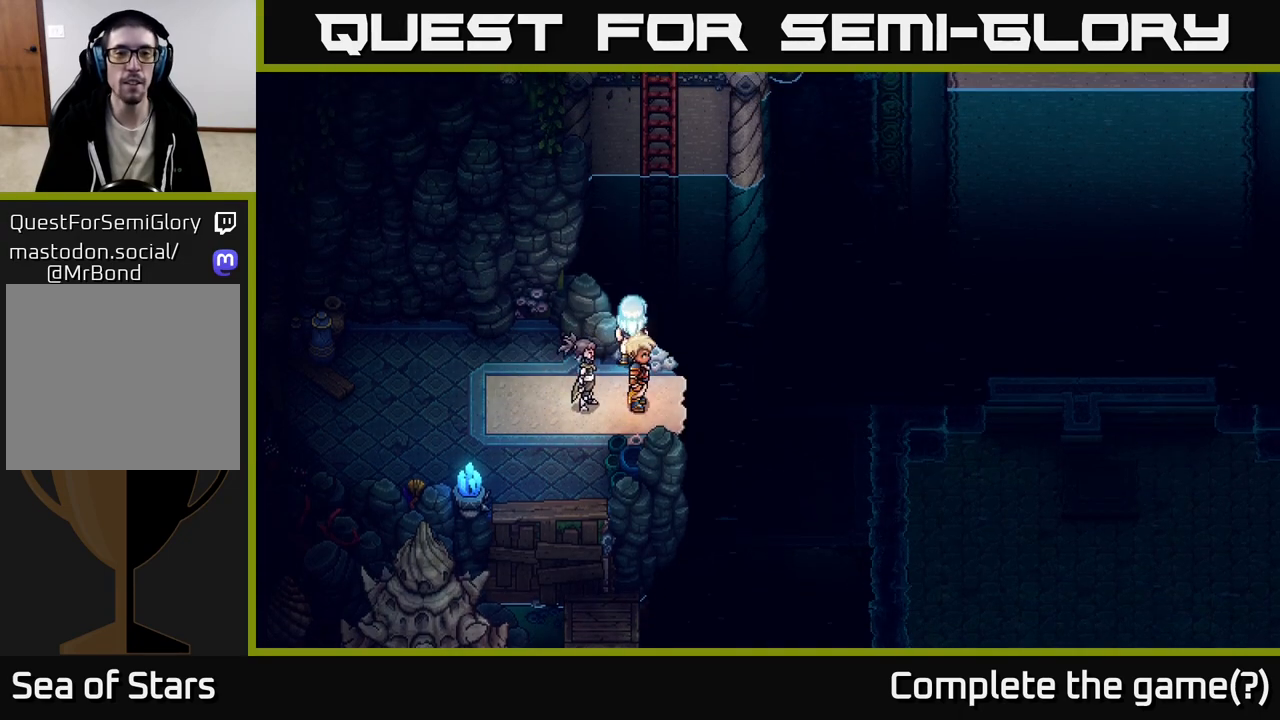
{"buttons": [], "left_stick": "down-left", "right_stick": "center", "events": [[183, "left_stick", "down-left"]]}
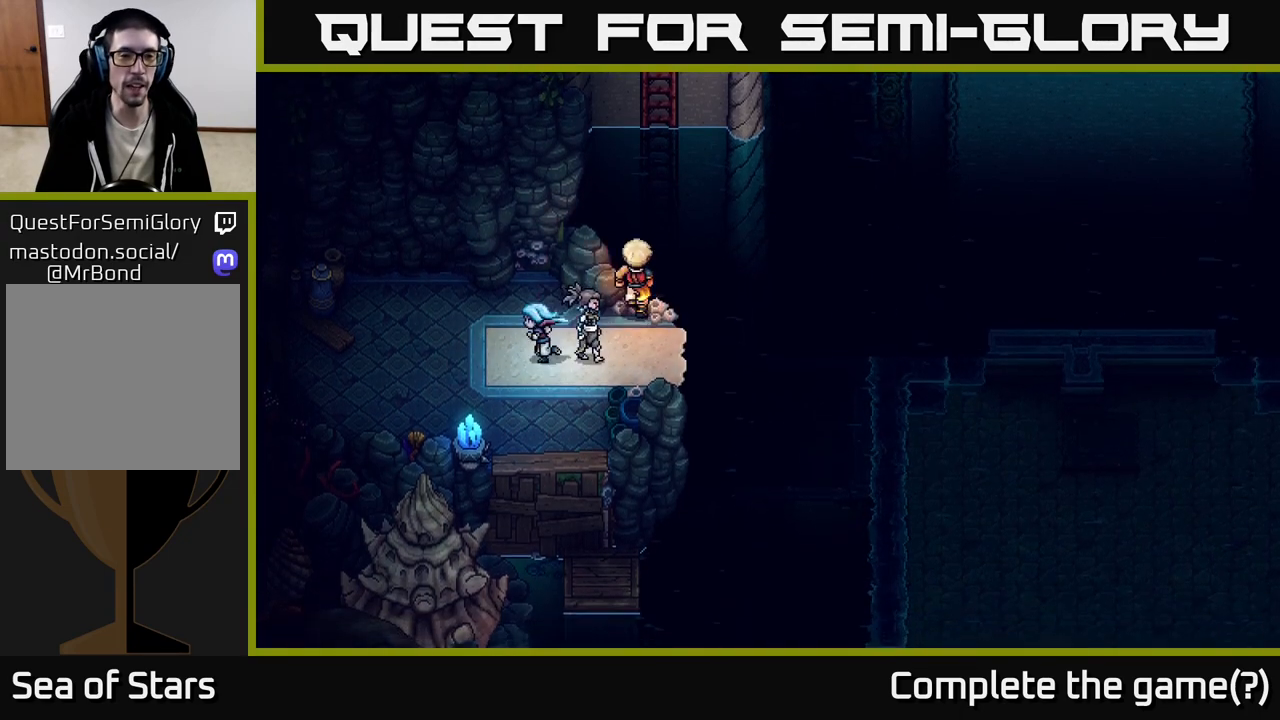
{"buttons": [], "left_stick": "down-right", "right_stick": "center", "events": [[167, "left_stick", "down"], [467, "left_stick", "down-right"]]}
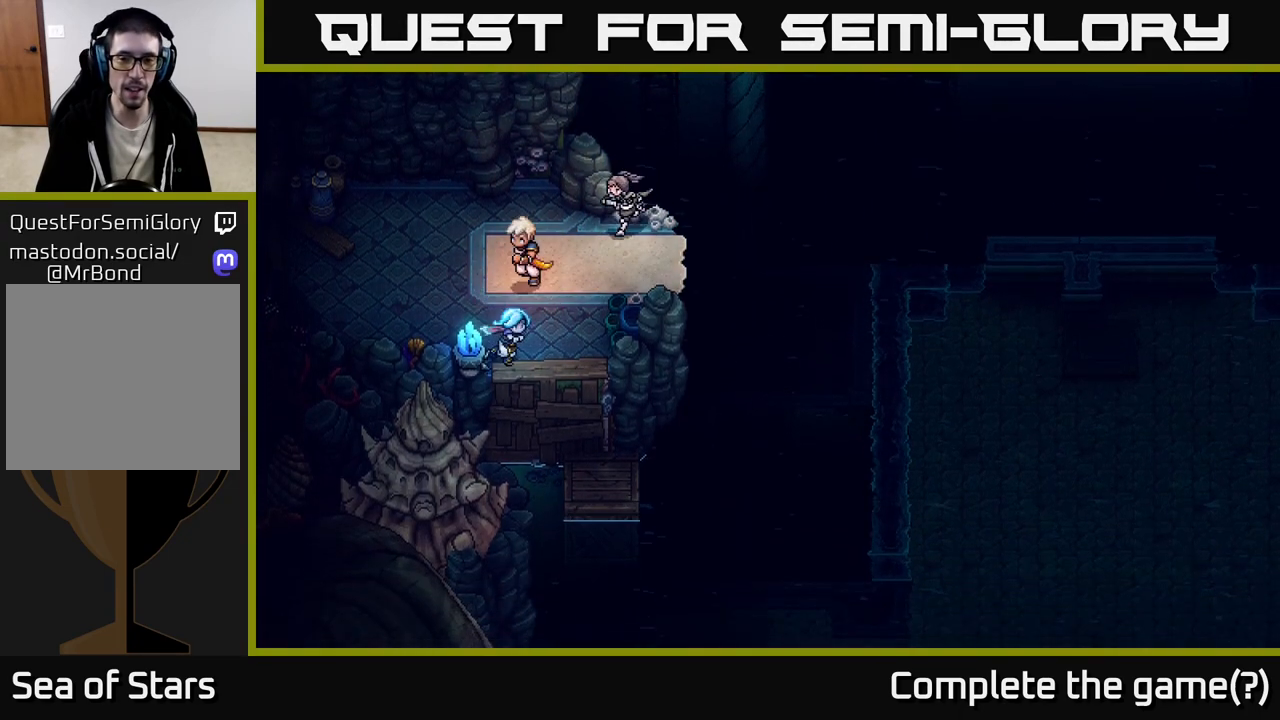
{"buttons": [], "left_stick": "center", "right_stick": "center", "events": [[33, "left_stick", "right"], [100, "left_stick", "up-right"], [200, "left_stick", "up"], [333, "left_stick", "center"]]}
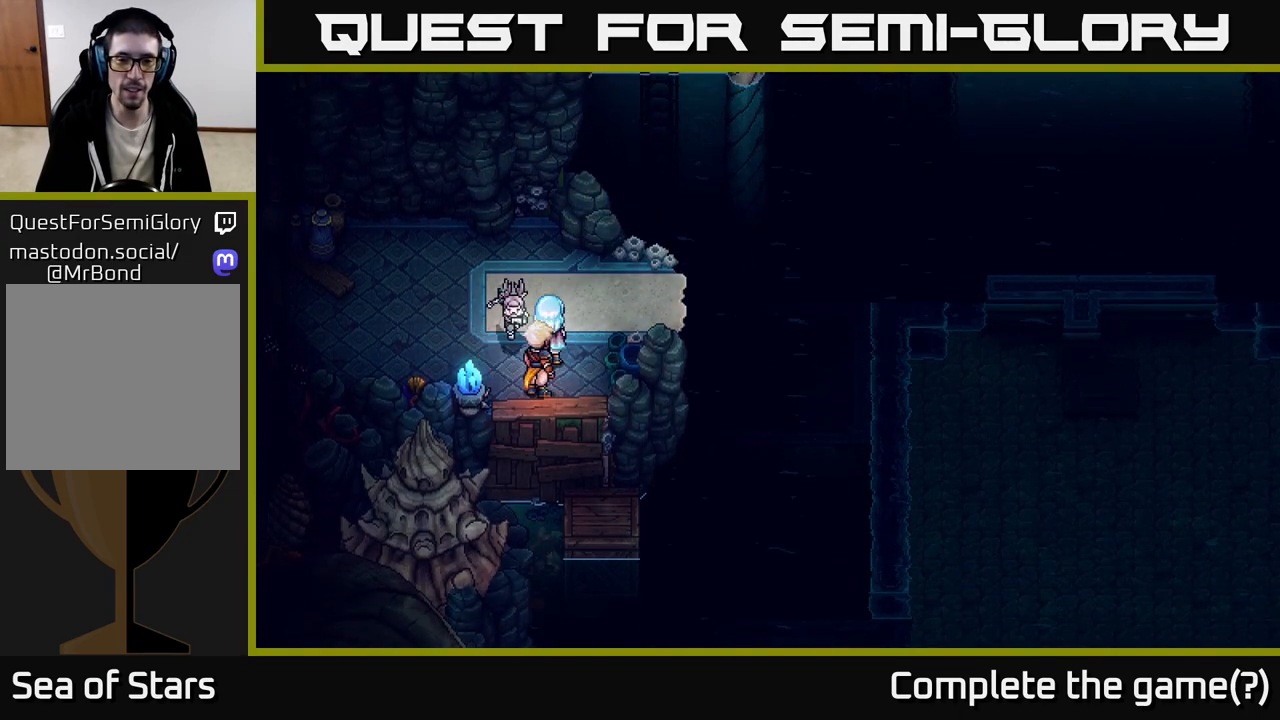
{"buttons": [], "left_stick": "up-right", "right_stick": "center", "events": [[283, "left_stick", "right"], [367, "left_stick", "up-right"]]}
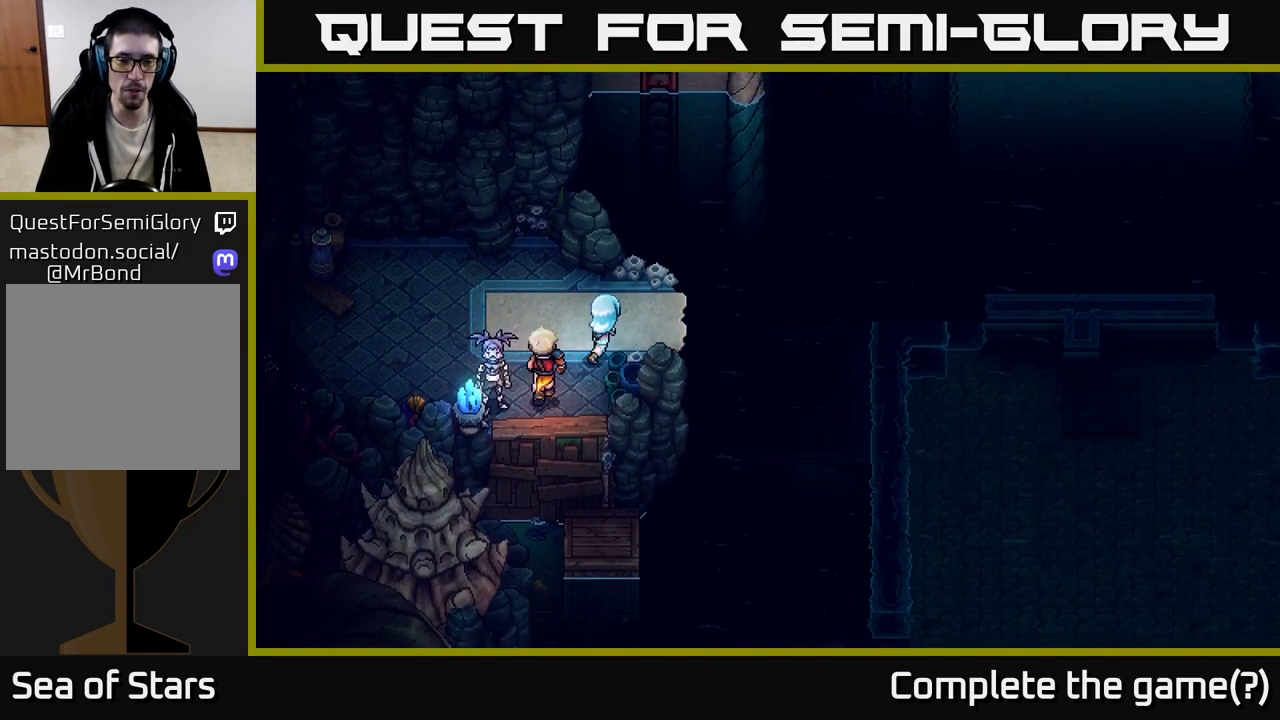
{"buttons": [], "left_stick": "right", "right_stick": "center", "events": [[167, "left_stick", "right"], [267, "A", "down"], [467, "A", "up"]]}
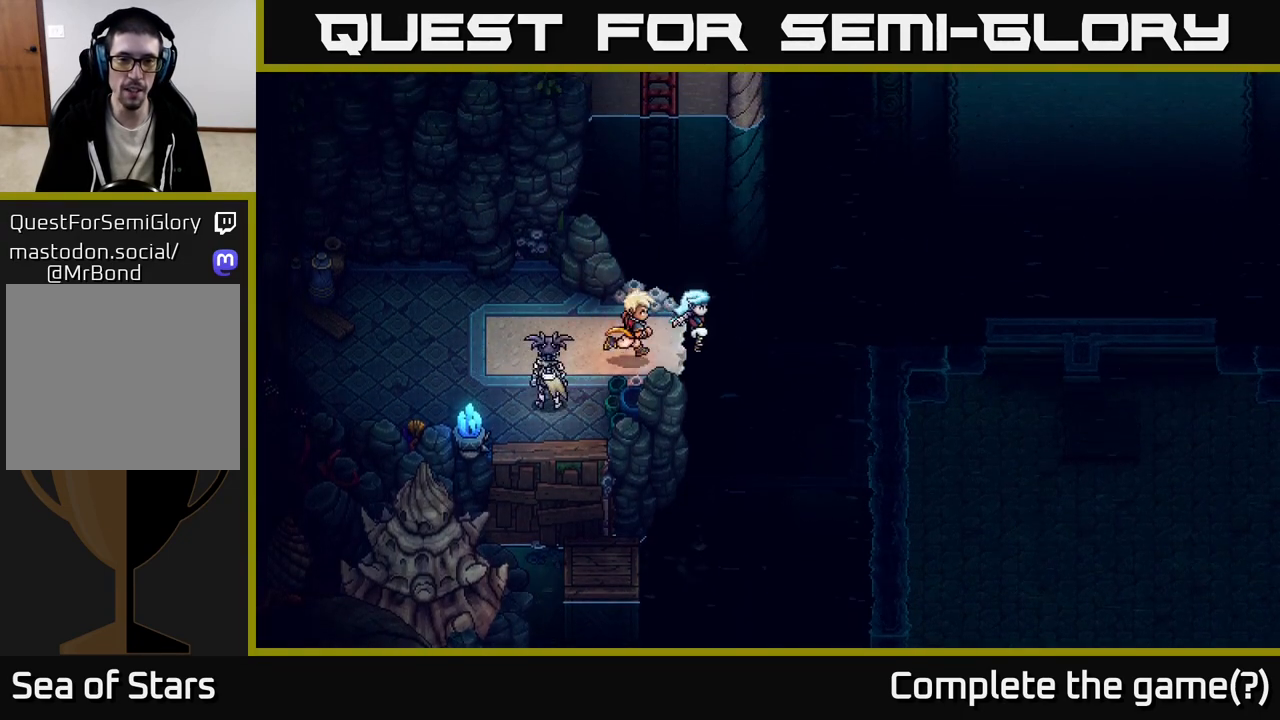
{"buttons": [], "left_stick": "down-right", "right_stick": "center", "events": [[117, "left_stick", "center"], [250, "left_stick", "down"], [333, "left_stick", "down-right"]]}
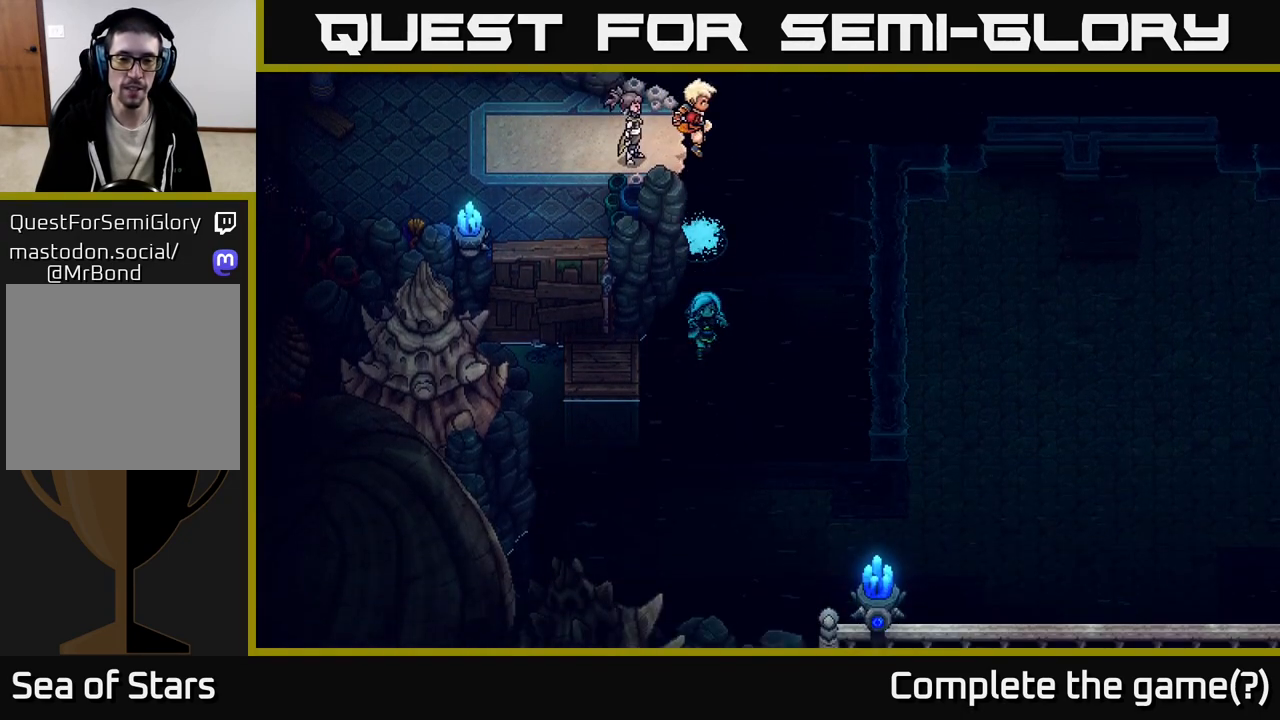
{"buttons": [], "left_stick": "down-right", "right_stick": "center", "events": []}
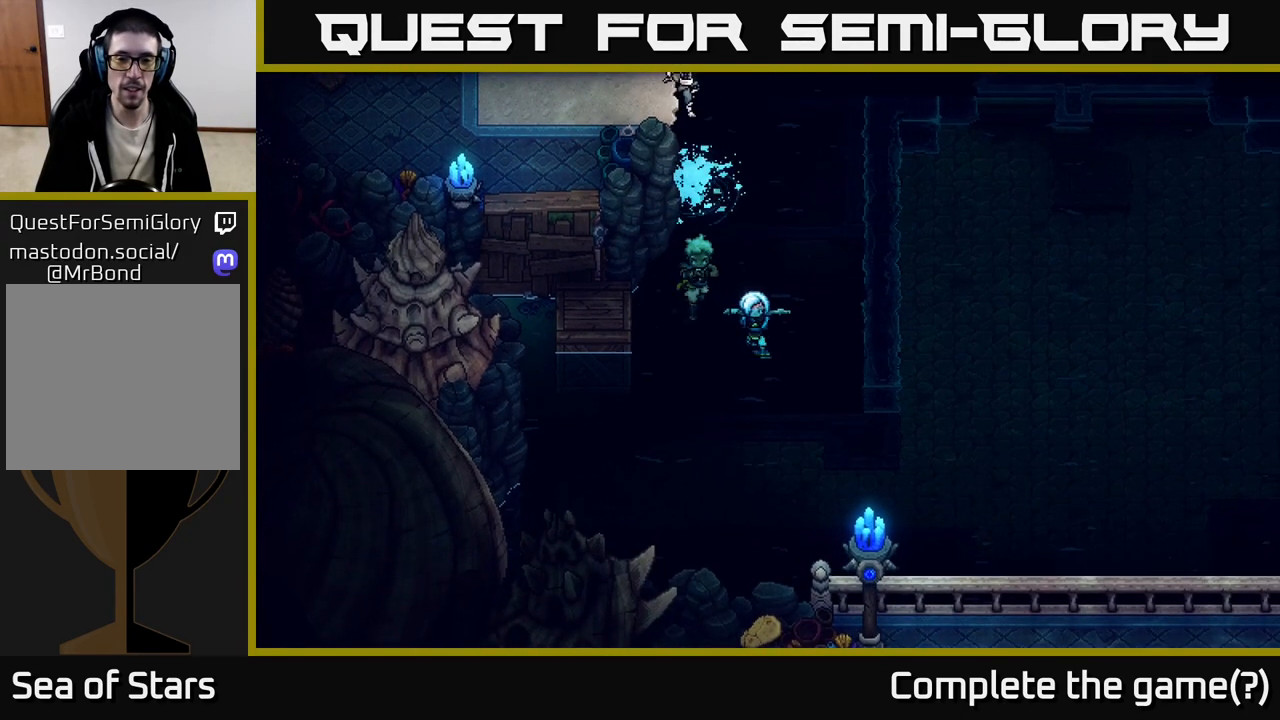
{"buttons": ["A"], "left_stick": "right", "right_stick": "center", "events": [[333, "left_stick", "right"], [450, "A", "down"]]}
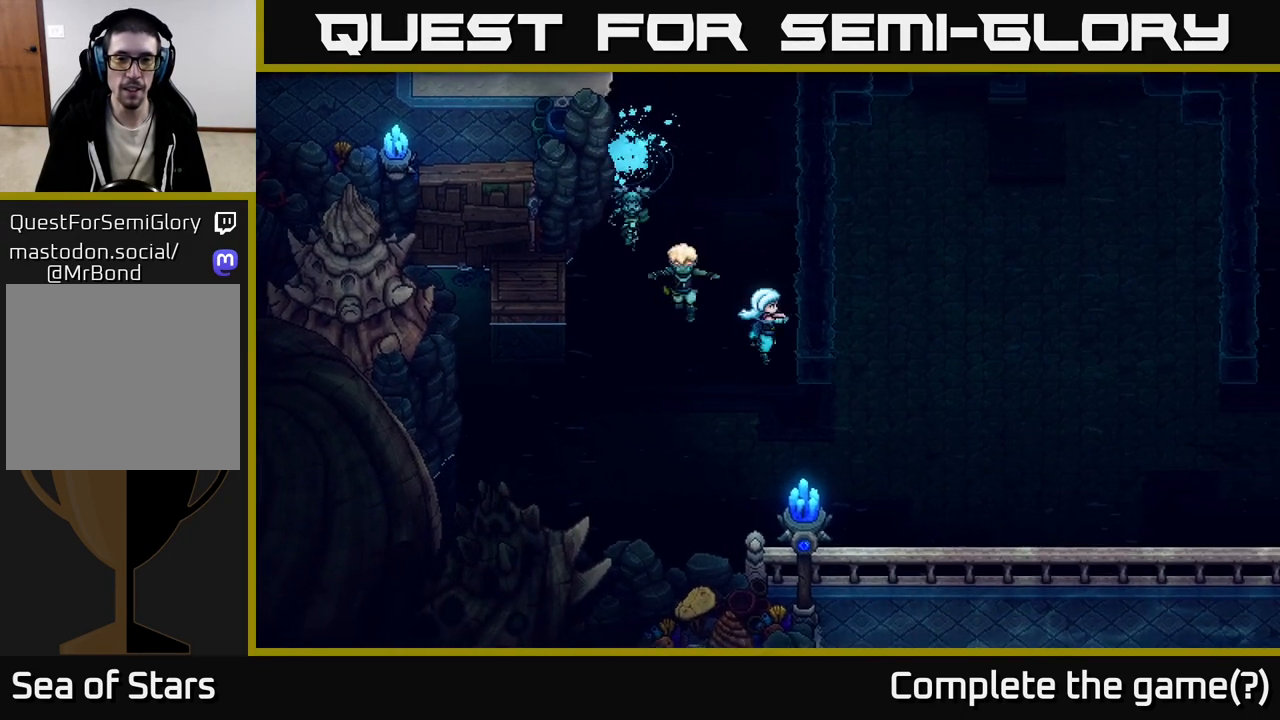
{"buttons": [], "left_stick": "right", "right_stick": "center", "events": [[117, "A", "up"], [217, "A", "down"], [383, "A", "up"]]}
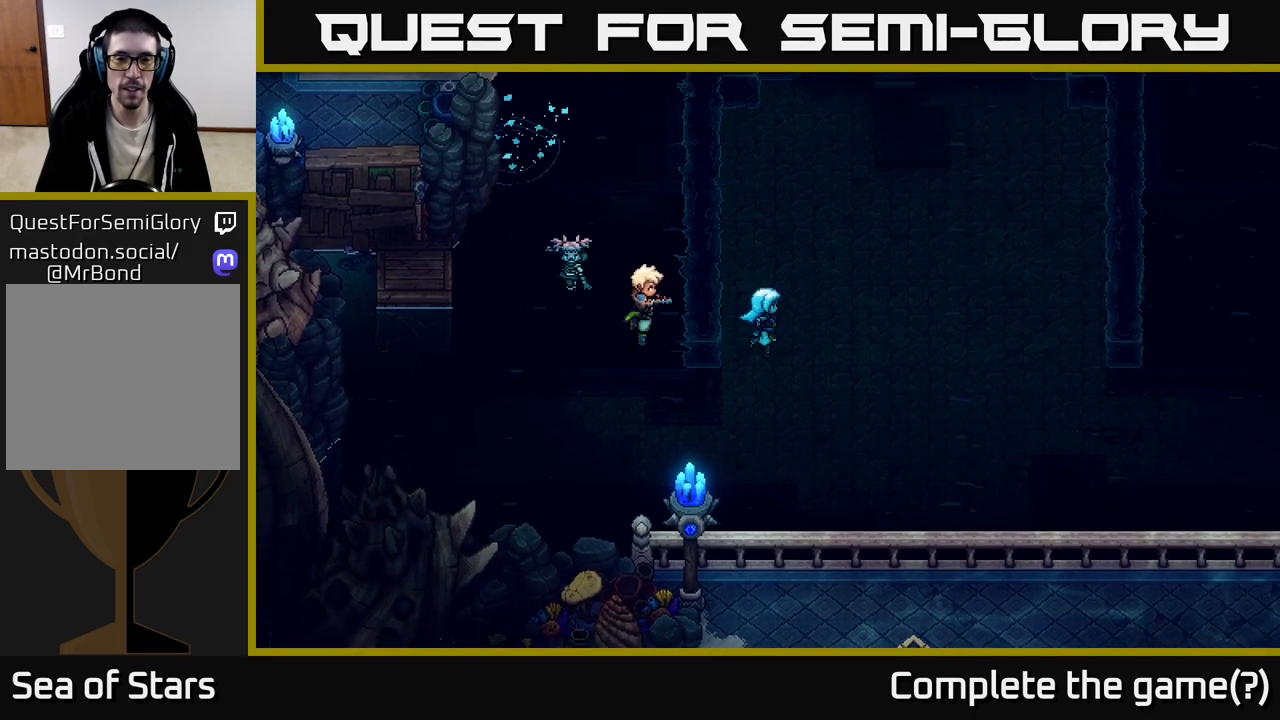
{"buttons": ["A"], "left_stick": "up-right", "right_stick": "center", "events": [[17, "A", "down"], [67, "left_stick", "up-right"], [217, "A", "up"], [333, "A", "down"]]}
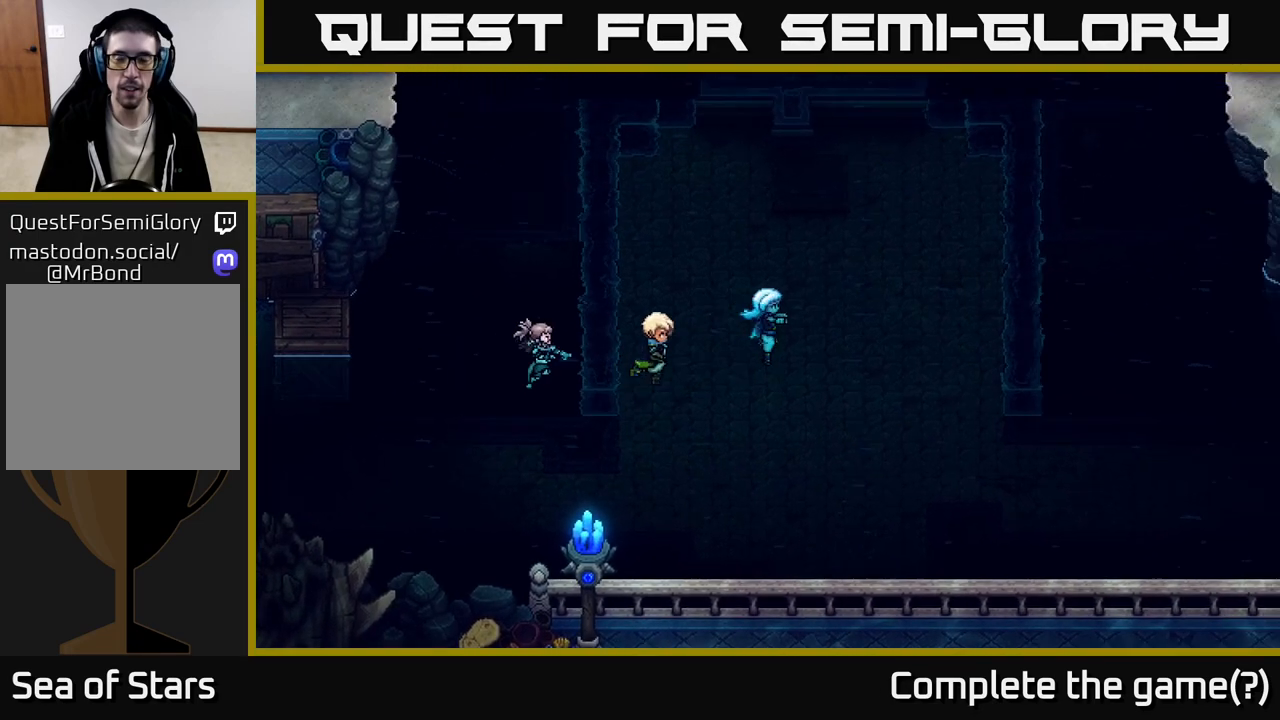
{"buttons": ["A"], "left_stick": "right", "right_stick": "center", "events": [[33, "A", "up"], [100, "left_stick", "right"], [150, "A", "down"], [367, "A", "up"], [450, "A", "down"]]}
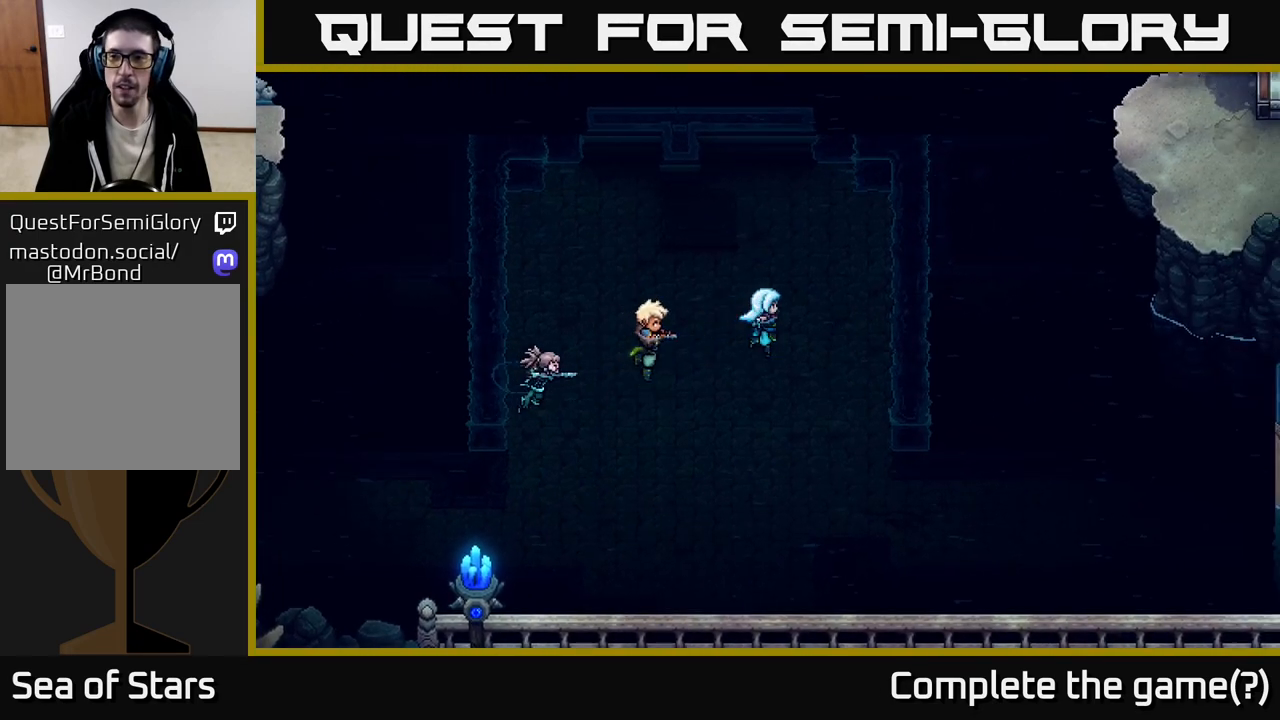
{"buttons": [], "left_stick": "down-right", "right_stick": "center", "events": [[100, "left_stick", "up-right"], [167, "A", "up"], [350, "A", "down"], [433, "left_stick", "down-right"], [500, "A", "up"]]}
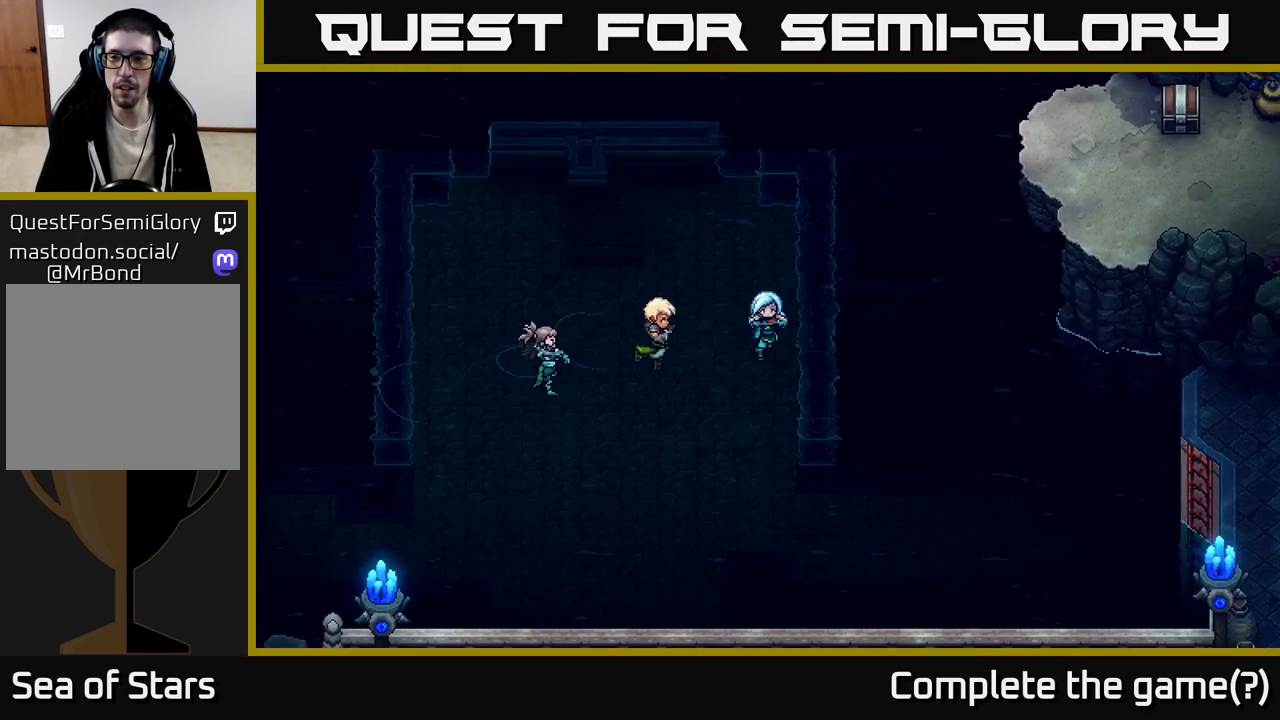
{"buttons": [], "left_stick": "right", "right_stick": "center", "events": [[100, "left_stick", "down-left"], [367, "left_stick", "right"]]}
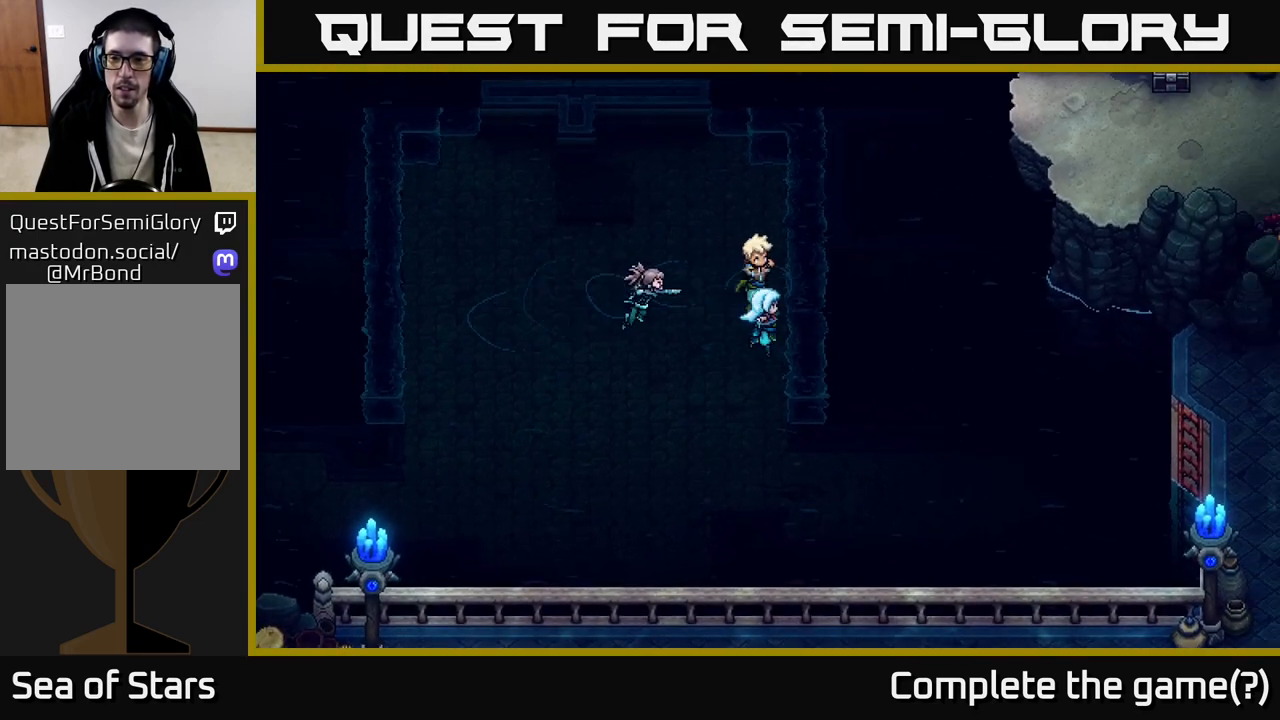
{"buttons": [], "left_stick": "center", "right_stick": "center", "events": [[100, "A", "down"], [183, "left_stick", "up-right"], [333, "A", "up"], [500, "left_stick", "center"]]}
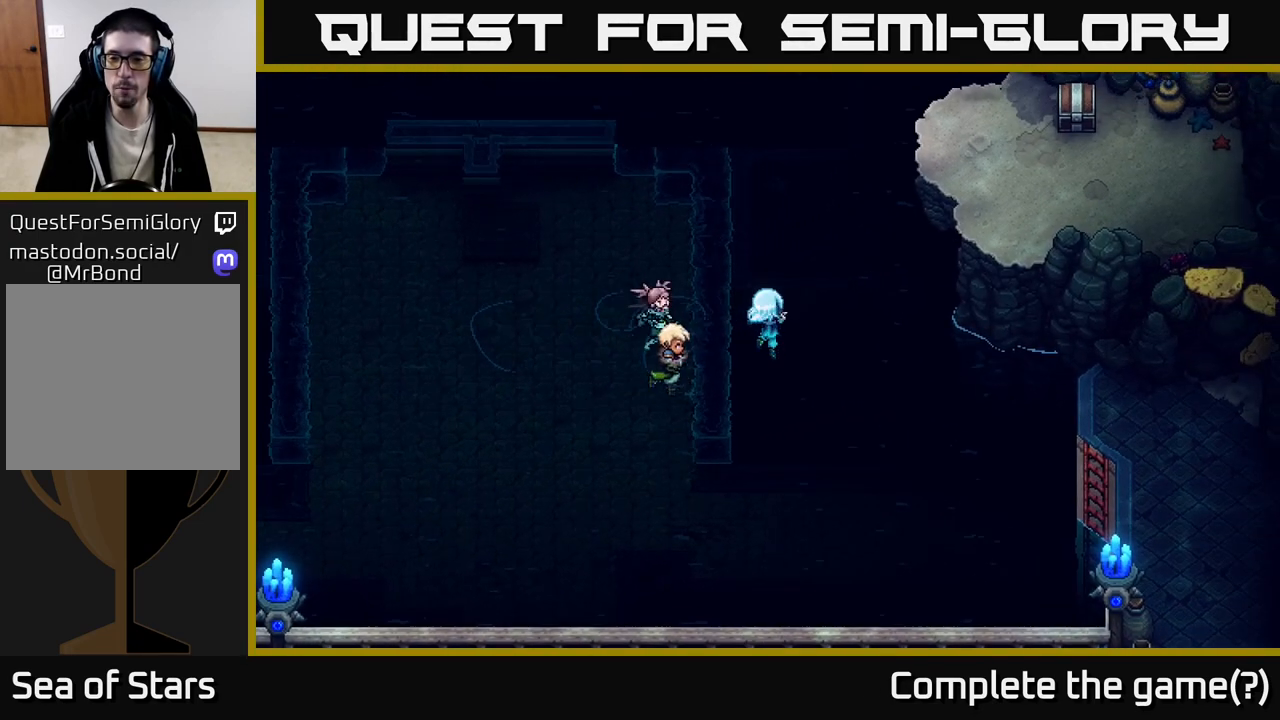
{"buttons": [], "left_stick": "center", "right_stick": "center", "events": []}
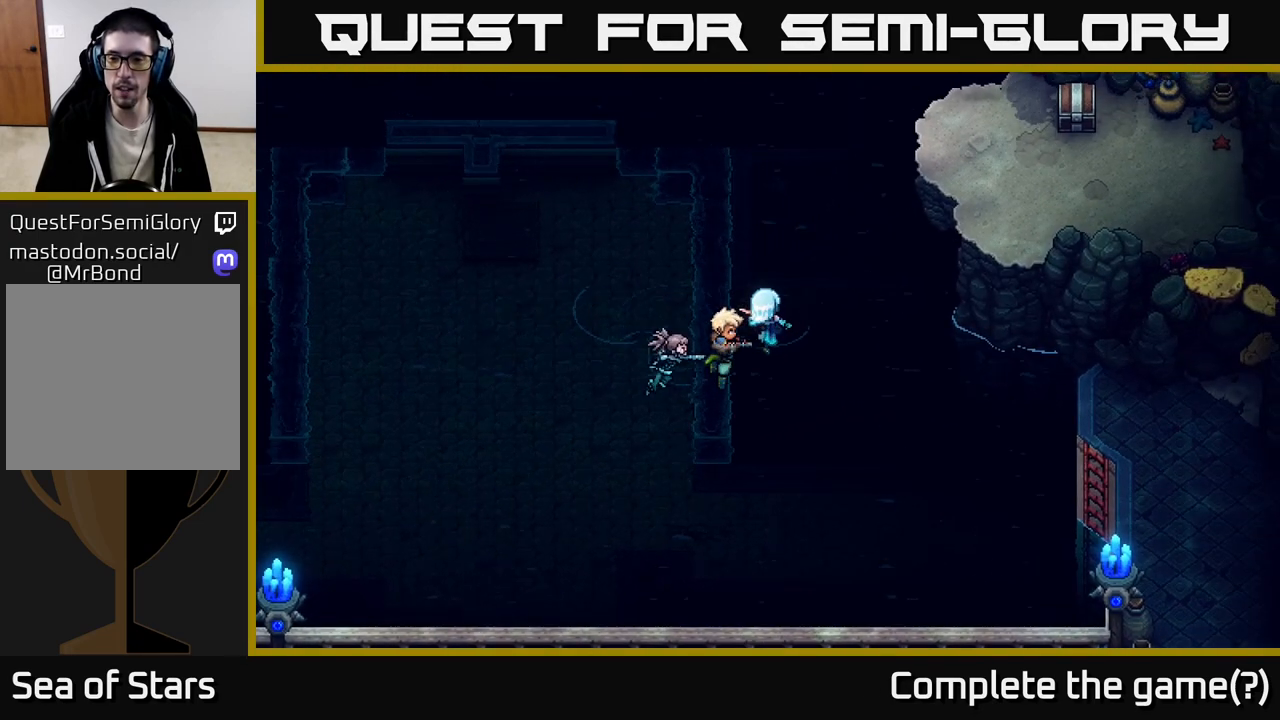
{"buttons": [], "left_stick": "center", "right_stick": "center", "events": []}